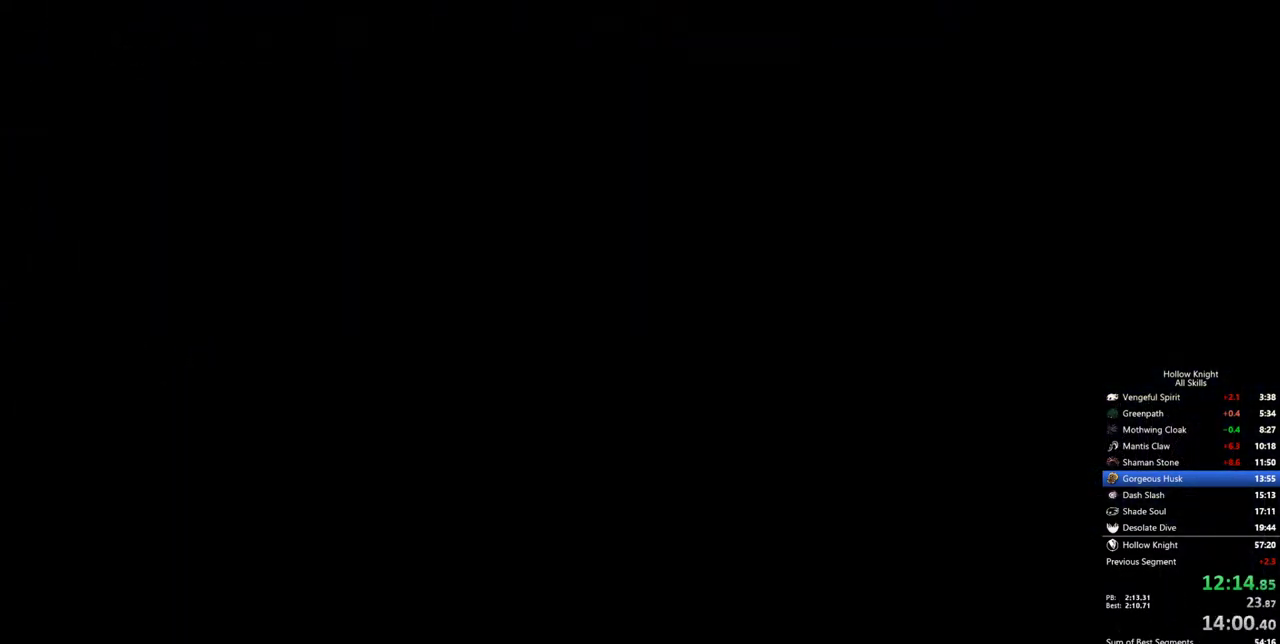
Gameplay with keyboard; each line is a JSON object with the keys held at the frame after it. "events" lists presses ("down") and releases ("up") of "cdash", "dash", "dnail", "down", "heal", "inv", "jump", "left", "nail", "right", "spell" and "up" between this image and that frame as [ms after this image, input, new state], when the widget could be followed in between. No other keys are recorded. Mouse input is not recorded. Key names are as the overlay labels them; some are game actions (e.g. jump) rather than physical keys.
{"keys": [], "events": [[50, "inv", "down"], [100, "inv", "up"], [333, "inv", "down"], [433, "inv", "up"]]}
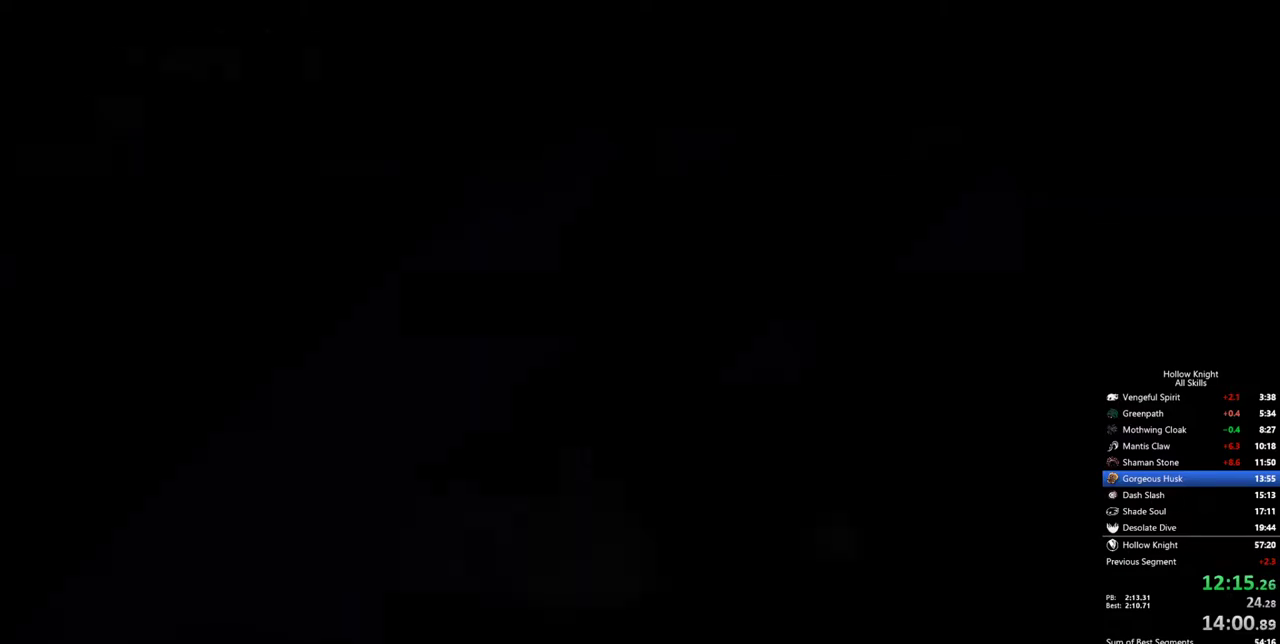
{"keys": [], "events": [[117, "inv", "down"], [267, "inv", "up"]]}
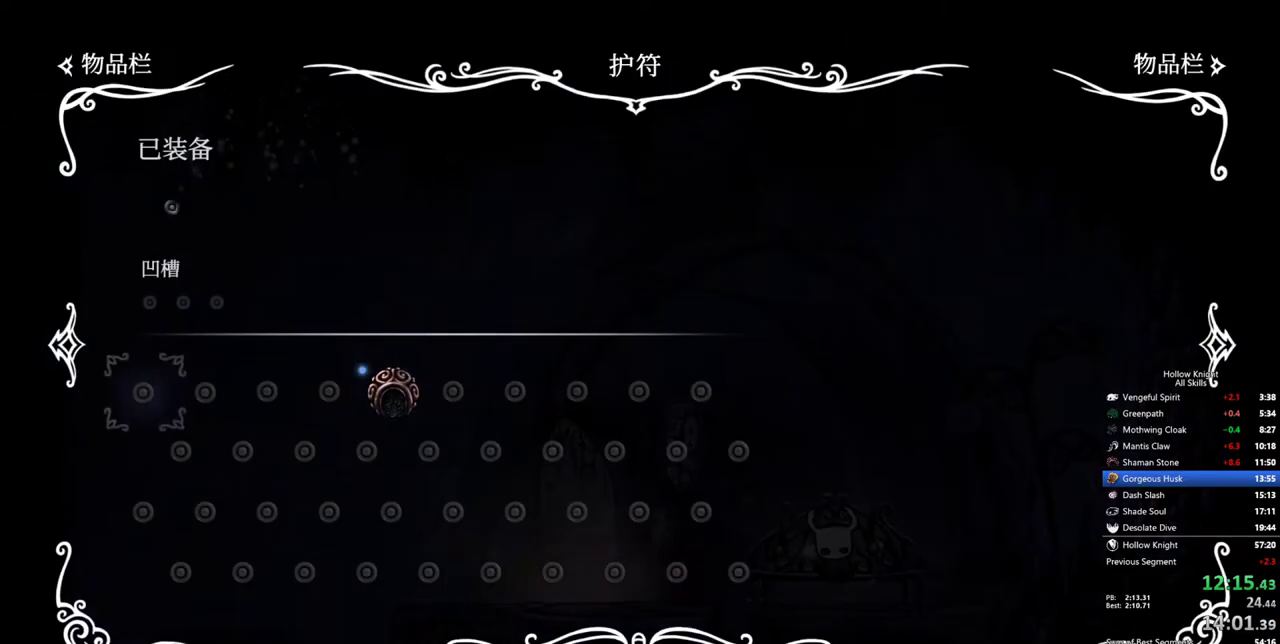
{"keys": ["right"], "events": [[83, "right", "down"], [133, "right", "up"], [233, "right", "down"], [317, "right", "up"], [367, "right", "down"], [467, "right", "up"], [500, "right", "down"]]}
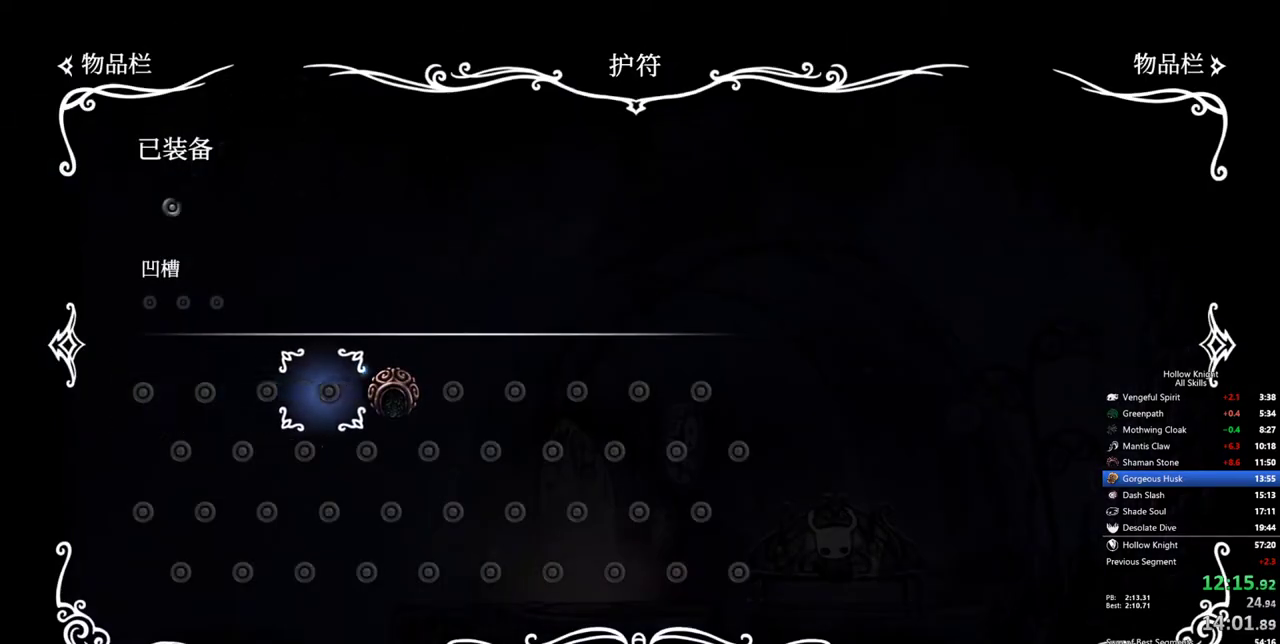
{"keys": [], "events": [[100, "right", "up"], [200, "jump", "down"], [250, "jump", "up"], [433, "inv", "down"], [483, "inv", "up"]]}
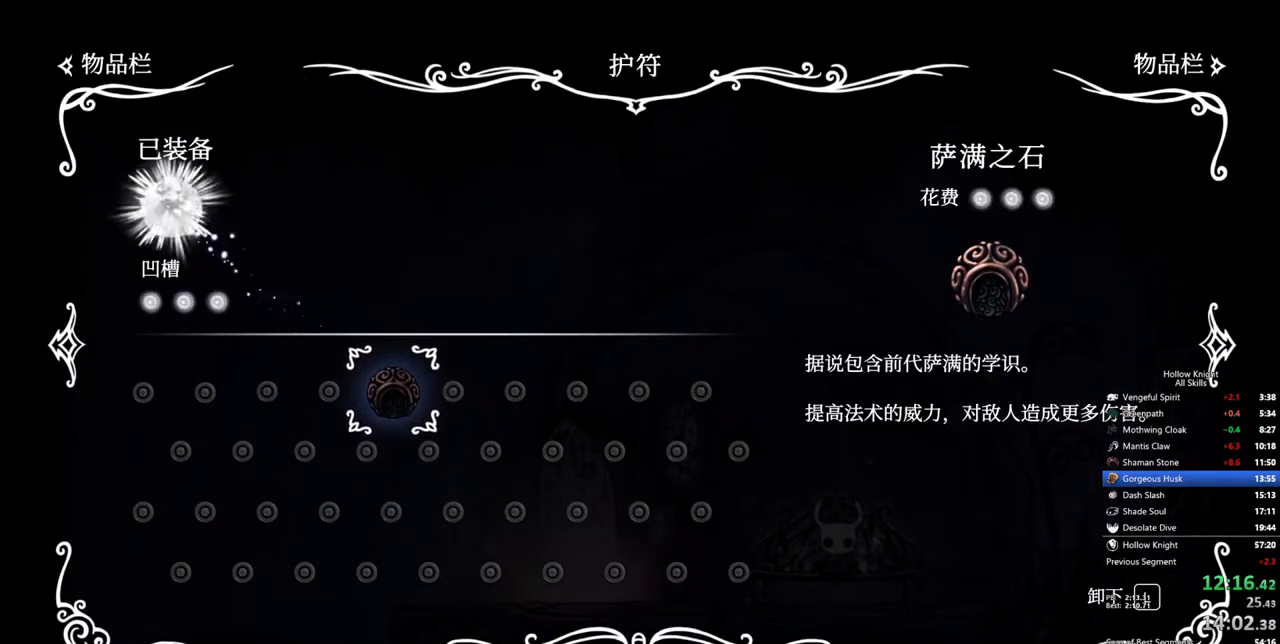
{"keys": ["inv"], "events": [[450, "inv", "down"]]}
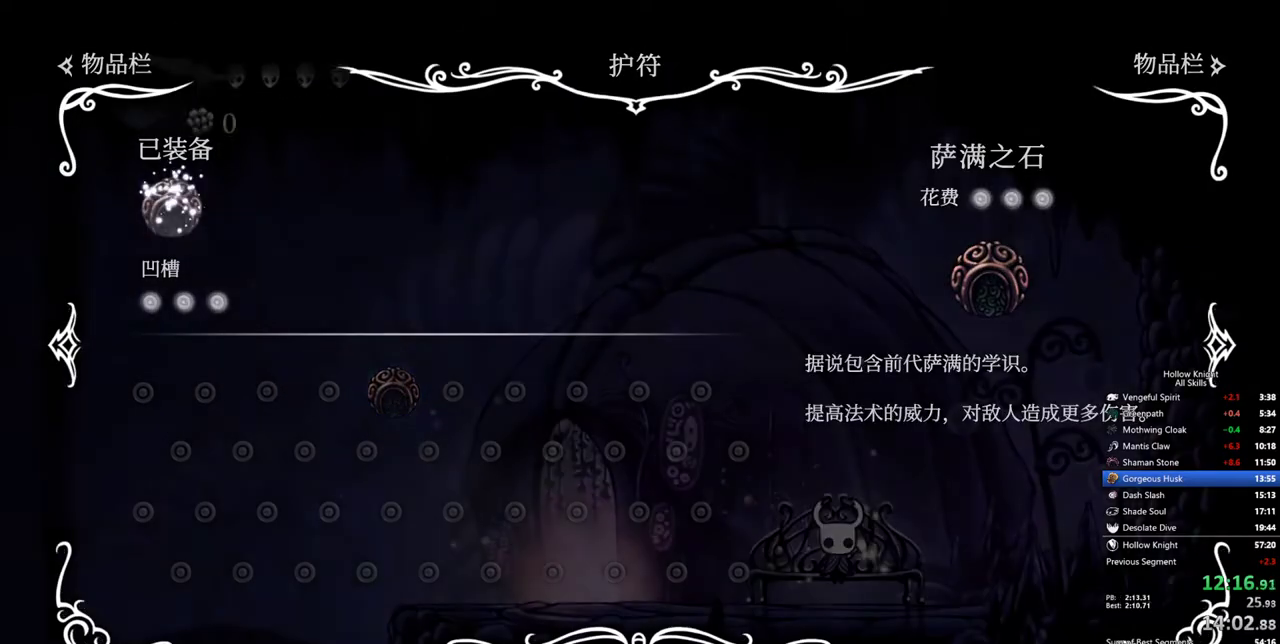
{"keys": ["left"], "events": [[33, "inv", "up"], [183, "left", "down"], [267, "left", "up"], [367, "left", "down"], [467, "left", "up"], [500, "left", "down"]]}
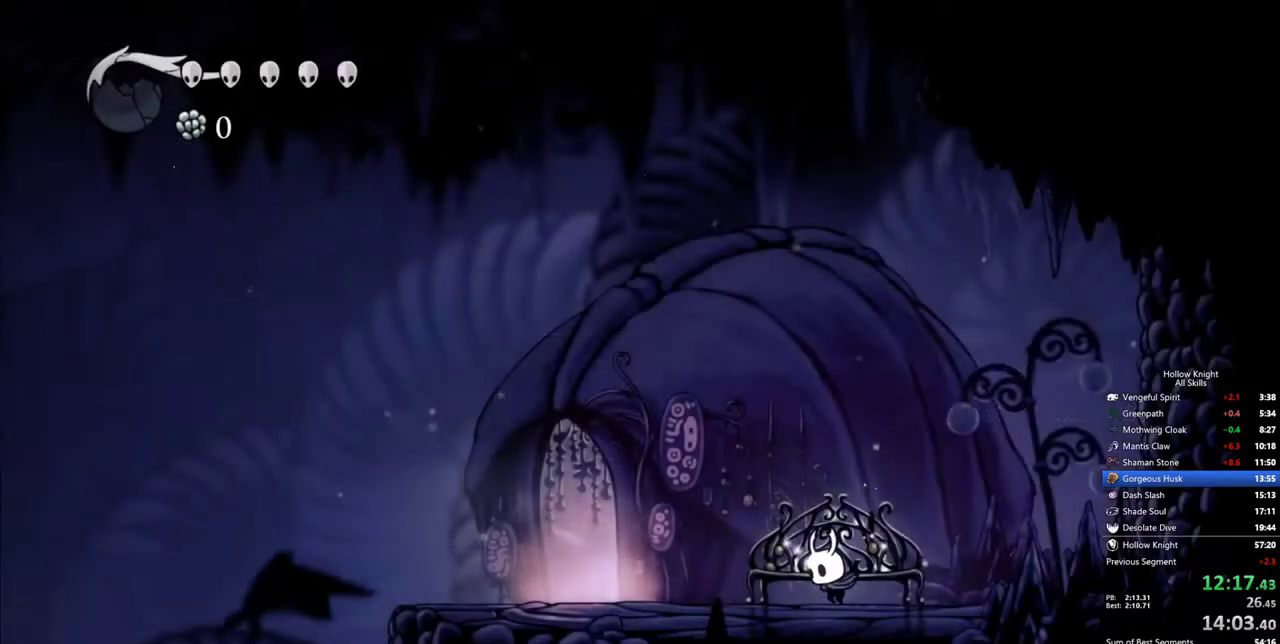
{"keys": ["left"], "events": [[150, "left", "up"], [200, "left", "down"], [333, "dash", "down"], [433, "dash", "up"]]}
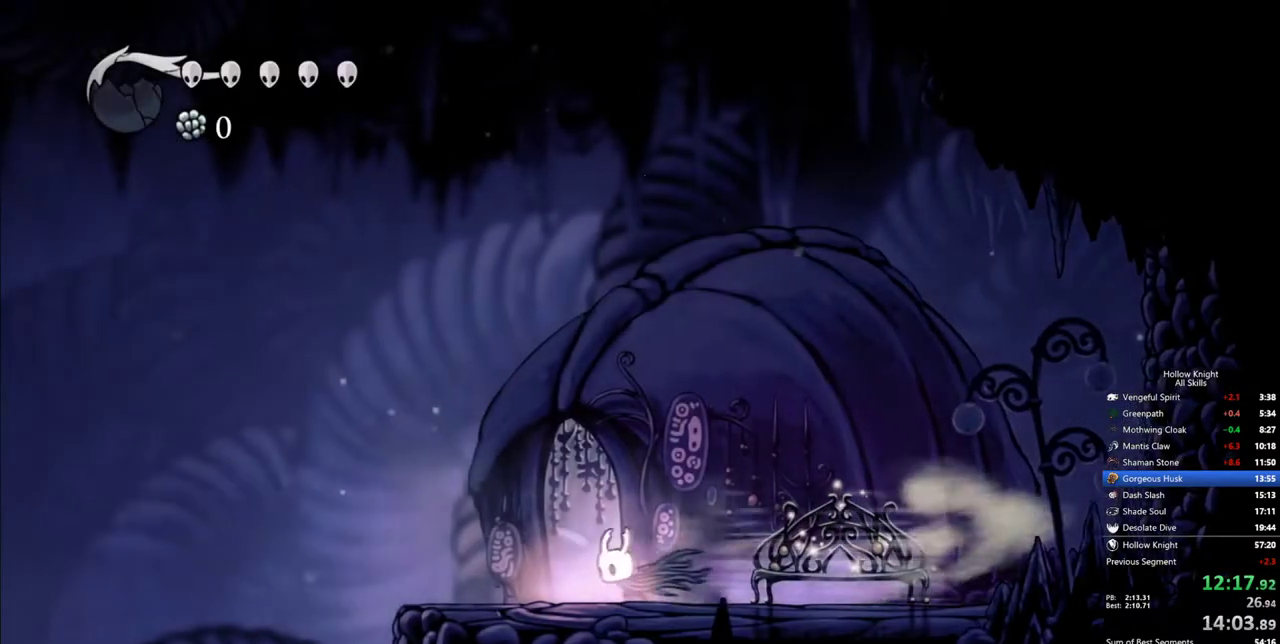
{"keys": ["dash", "left"], "events": [[17, "left", "up"], [250, "left", "down"], [400, "dash", "down"]]}
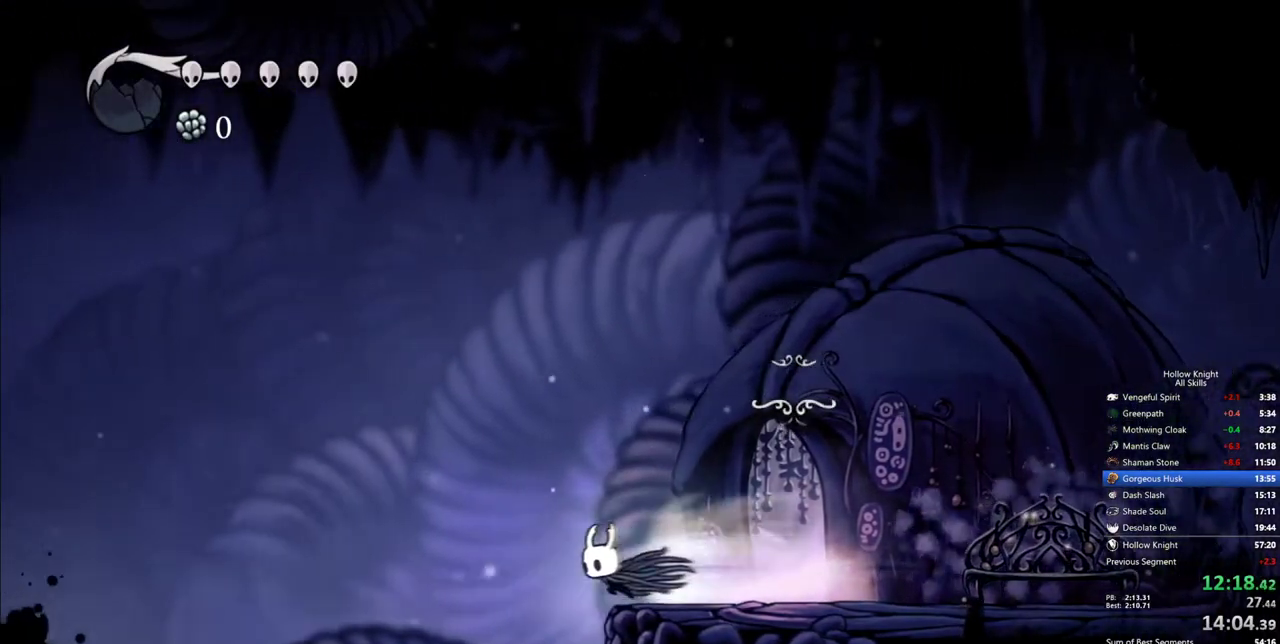
{"keys": ["left"], "events": [[33, "dash", "up"], [183, "left", "up"], [467, "left", "down"]]}
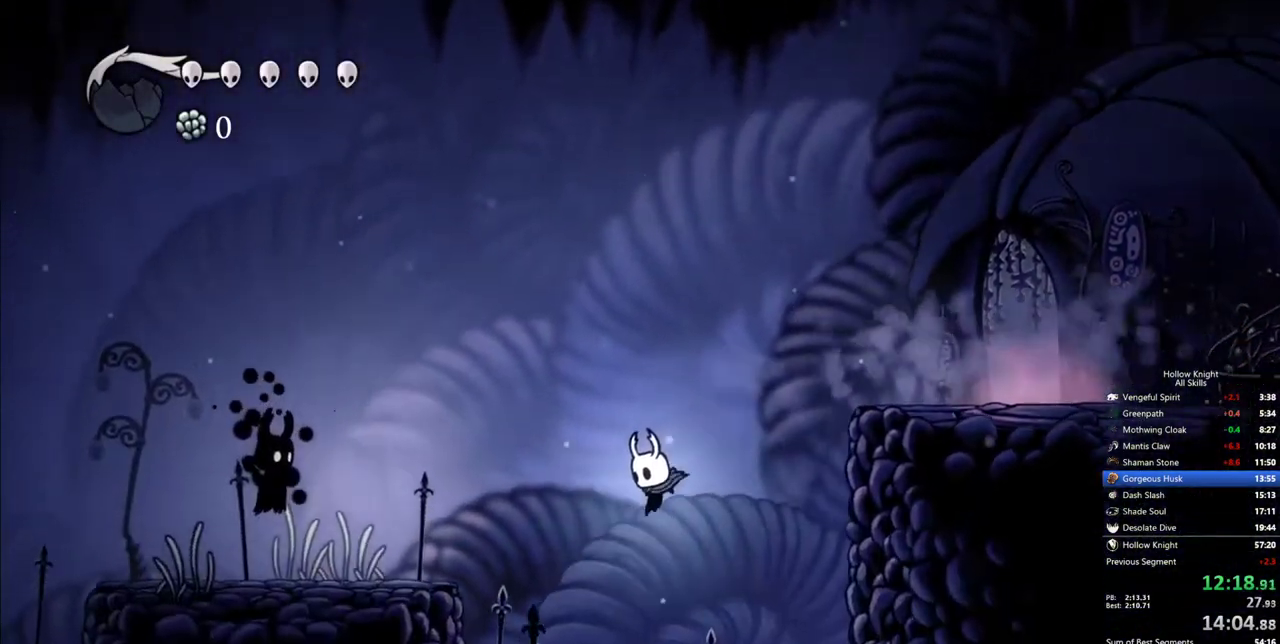
{"keys": ["left", "up"], "events": [[17, "dash", "down"], [200, "dash", "up"], [433, "up", "down"]]}
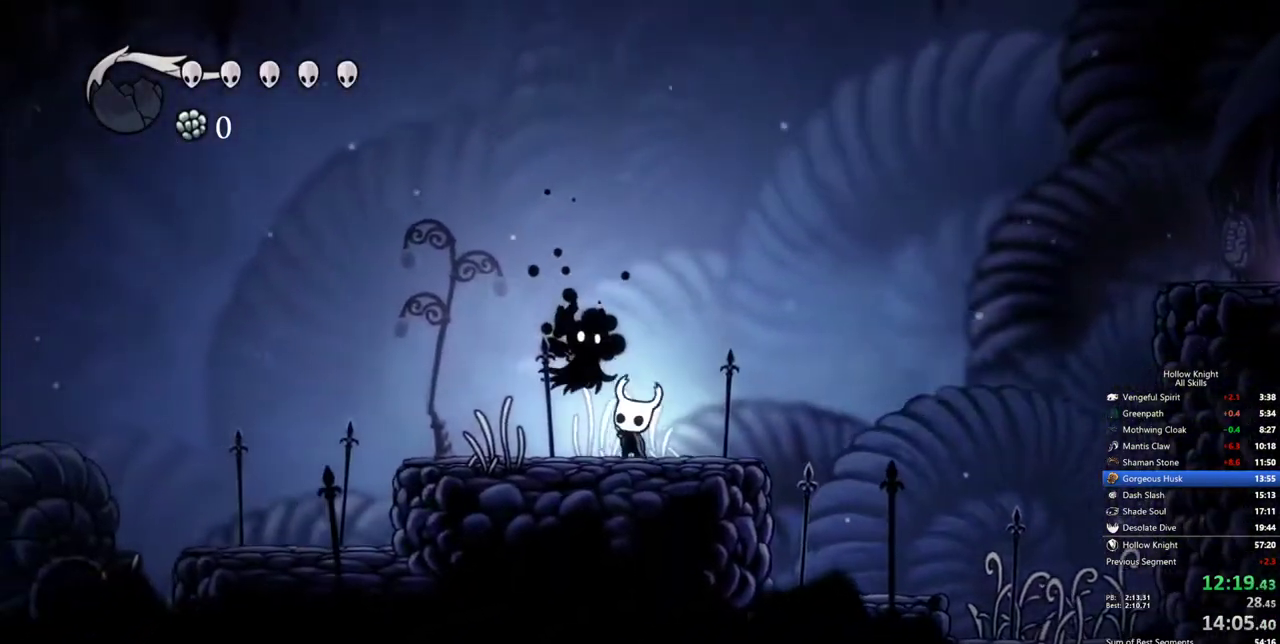
{"keys": ["jump", "right"], "events": [[17, "nail", "down"], [67, "left", "up"], [67, "right", "down"], [117, "nail", "up"], [117, "up", "up"], [350, "jump", "down"]]}
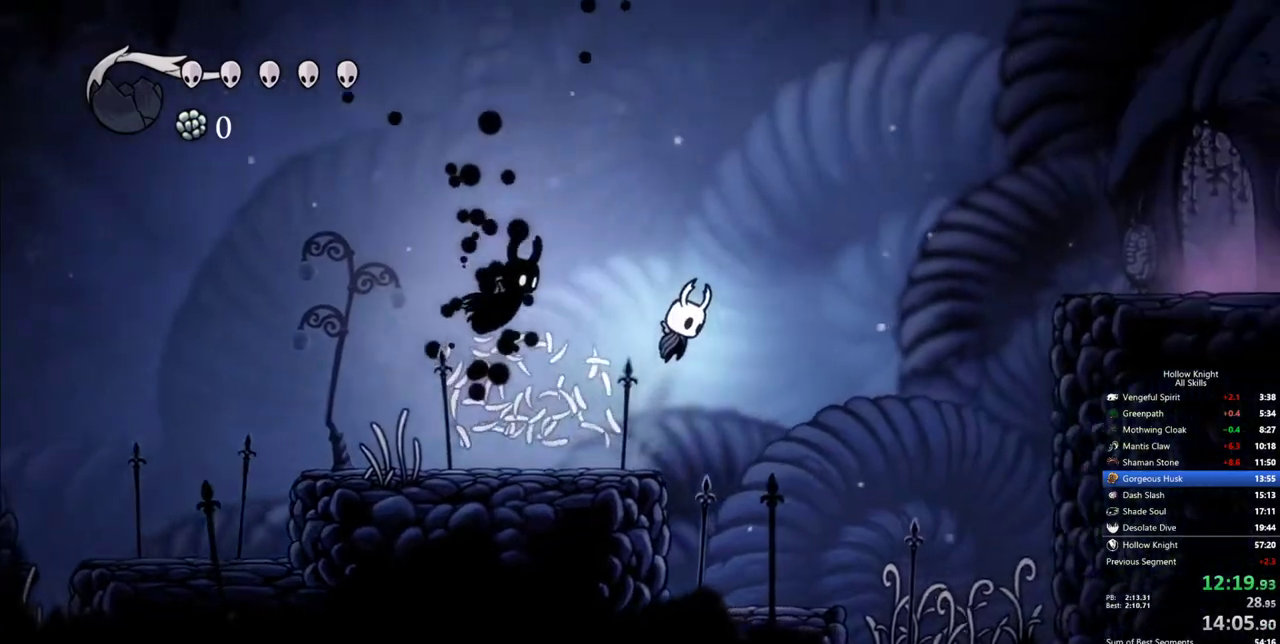
{"keys": ["right"], "events": [[317, "dash", "down"], [367, "jump", "up"], [500, "dash", "up"]]}
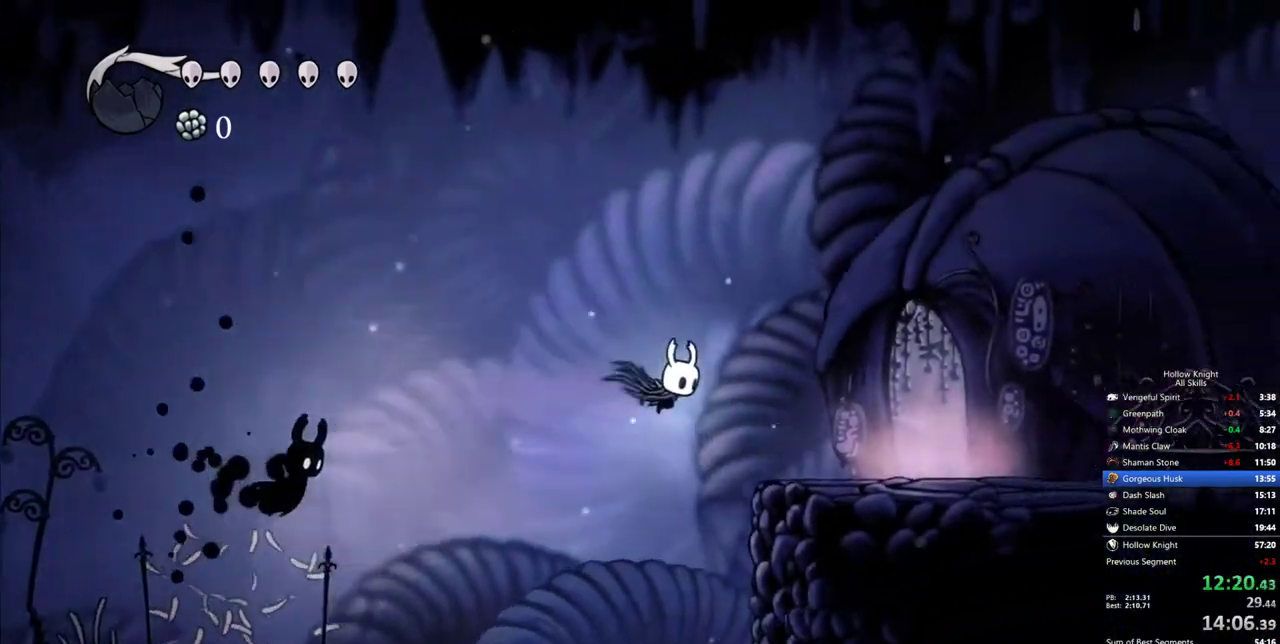
{"keys": ["dash", "right"], "events": [[383, "dash", "down"]]}
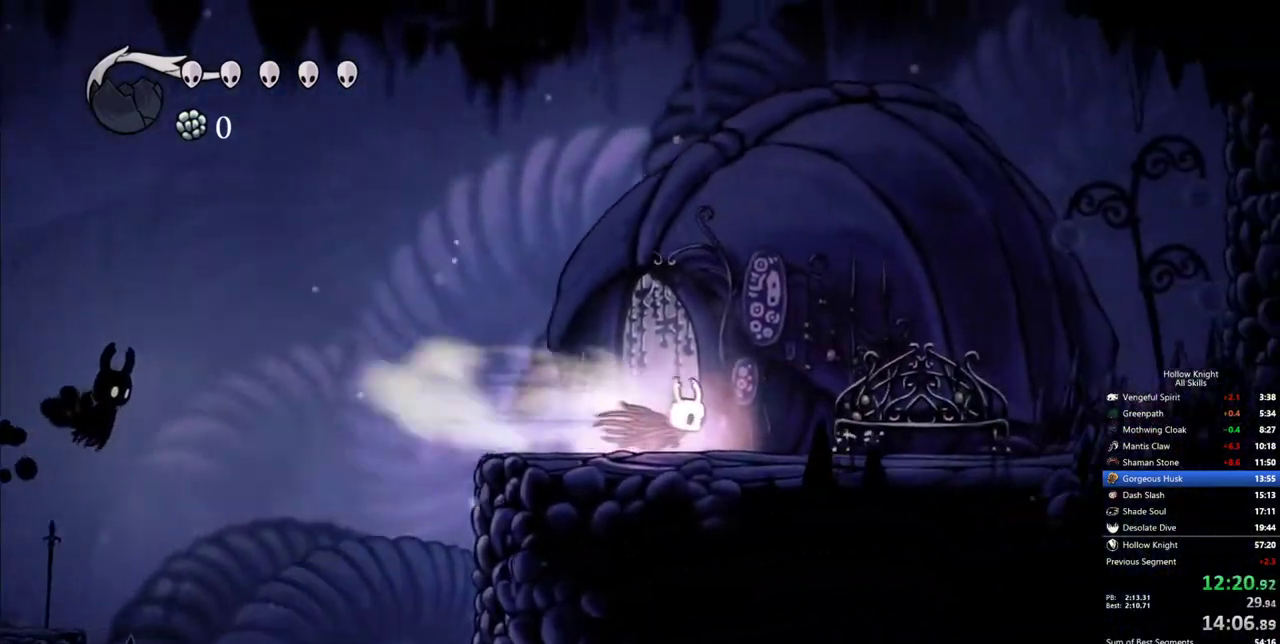
{"keys": ["jump", "right"], "events": [[67, "dash", "up"], [217, "jump", "down"]]}
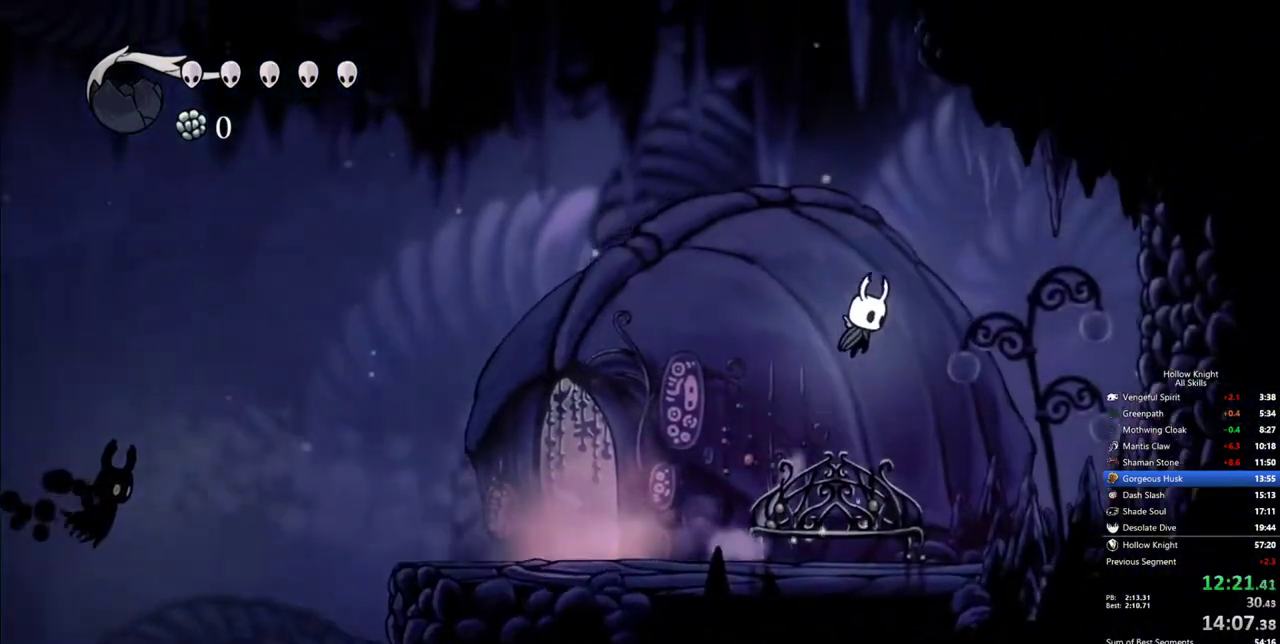
{"keys": ["dash", "right"], "events": [[233, "dash", "down"], [267, "jump", "up"]]}
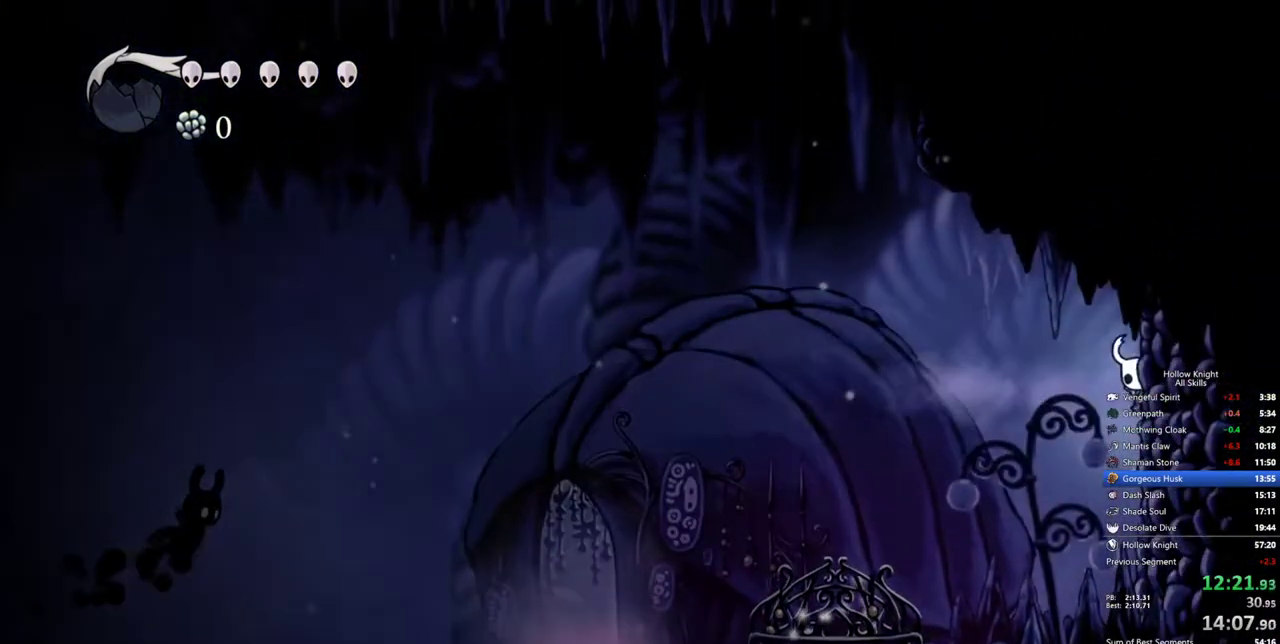
{"keys": ["right"], "events": [[50, "dash", "up"]]}
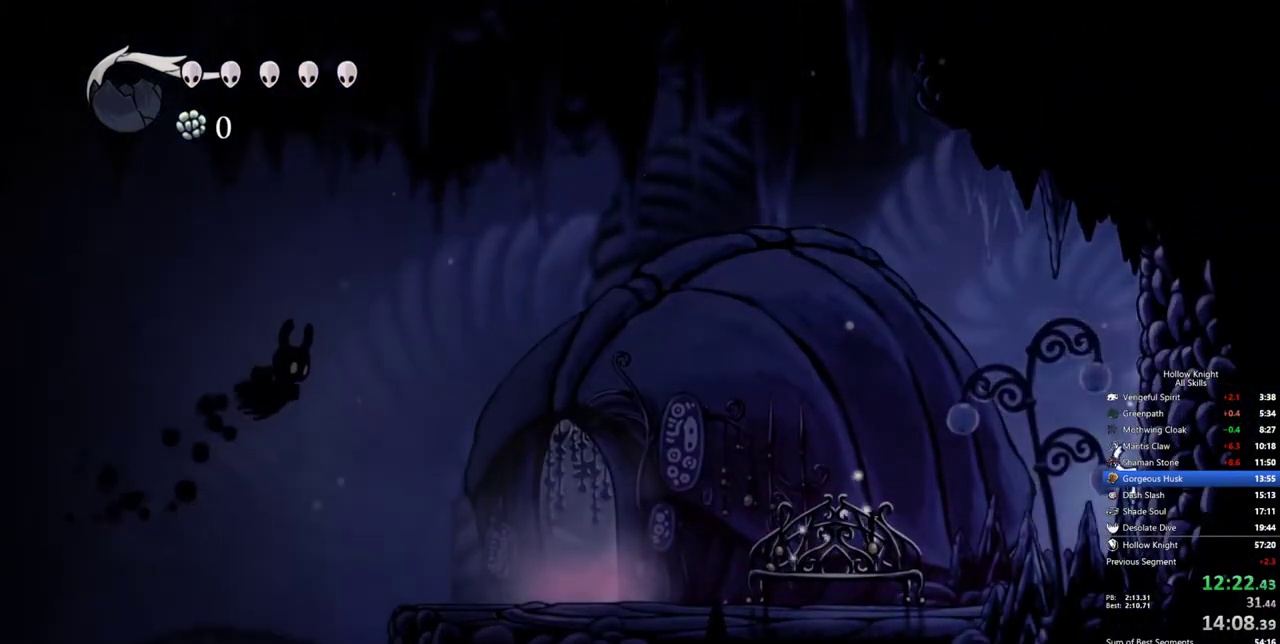
{"keys": ["right"], "events": [[167, "jump", "down"], [300, "jump", "up"]]}
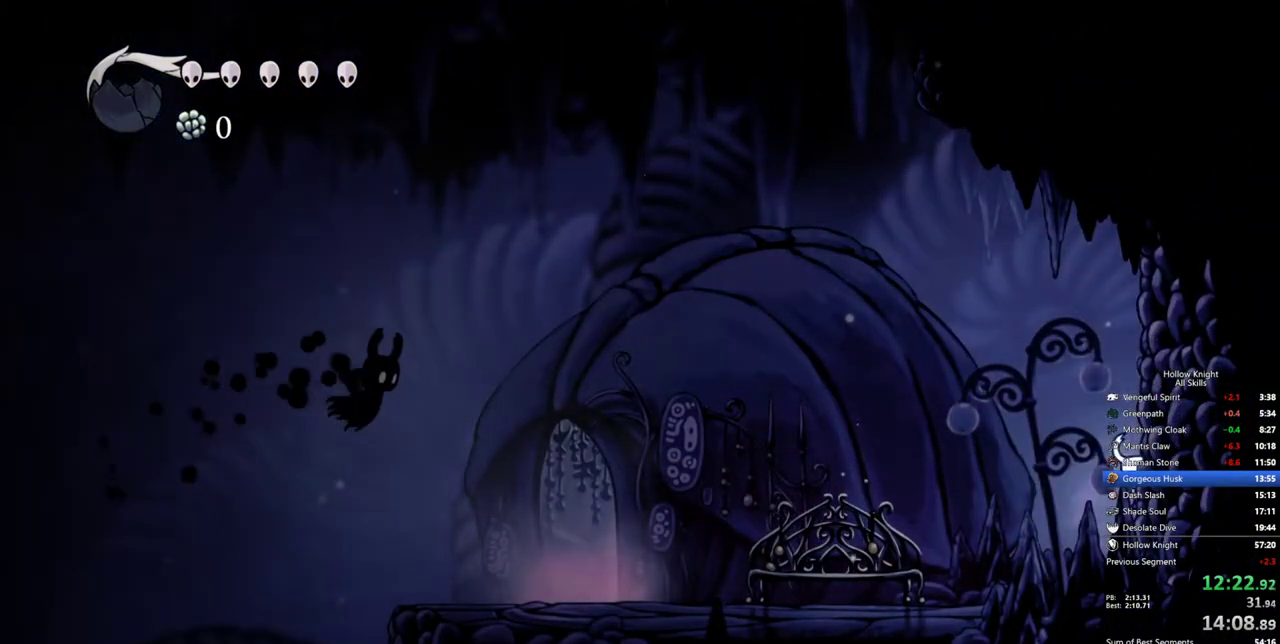
{"keys": ["jump", "right"], "events": [[83, "jump", "down"], [267, "jump", "up"], [500, "jump", "down"]]}
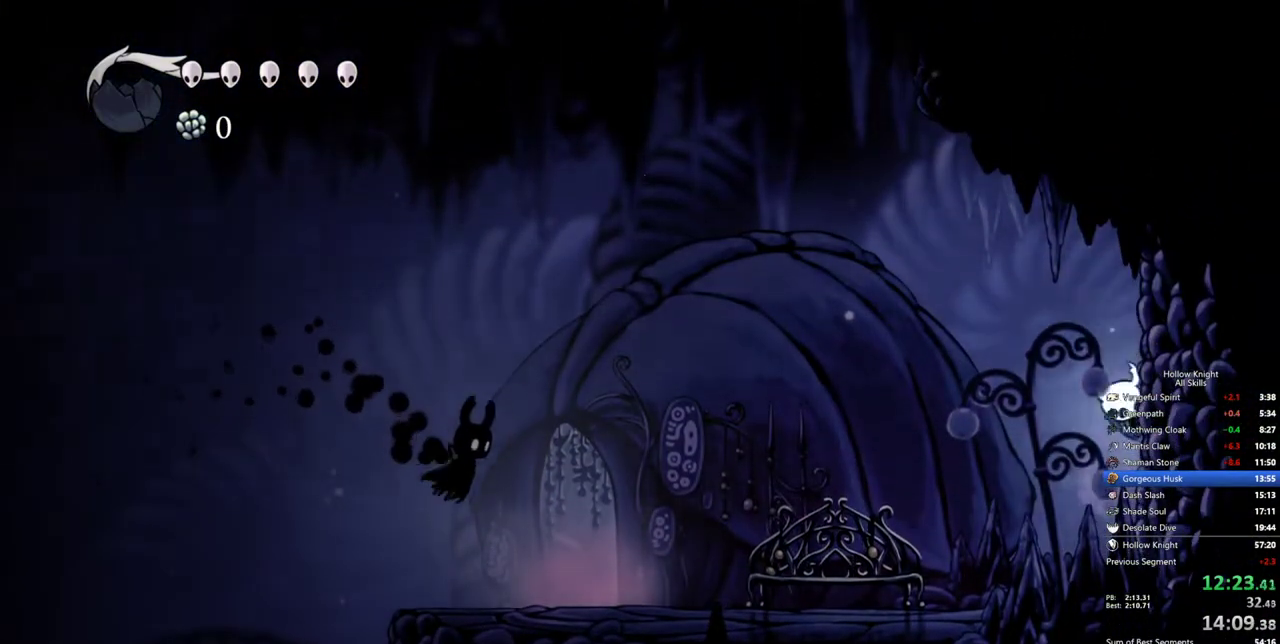
{"keys": ["jump", "right"], "events": [[150, "jump", "up"], [433, "jump", "down"]]}
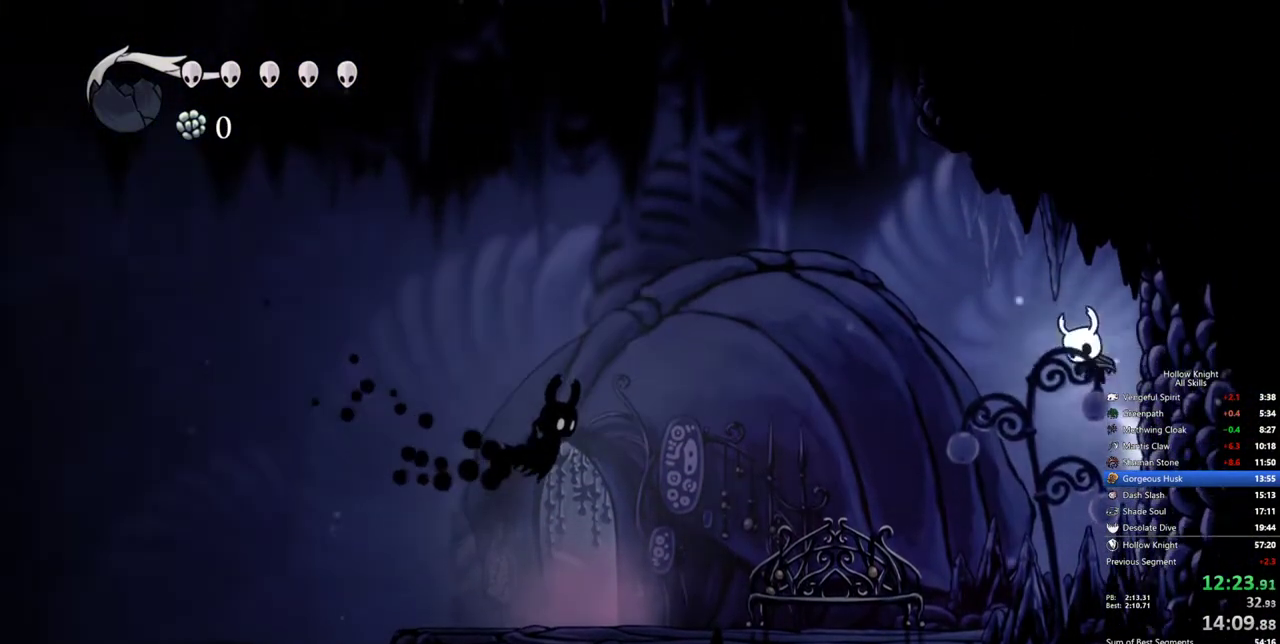
{"keys": ["jump", "left"], "events": [[67, "jump", "up"], [250, "jump", "down"], [300, "left", "down"], [350, "right", "up"]]}
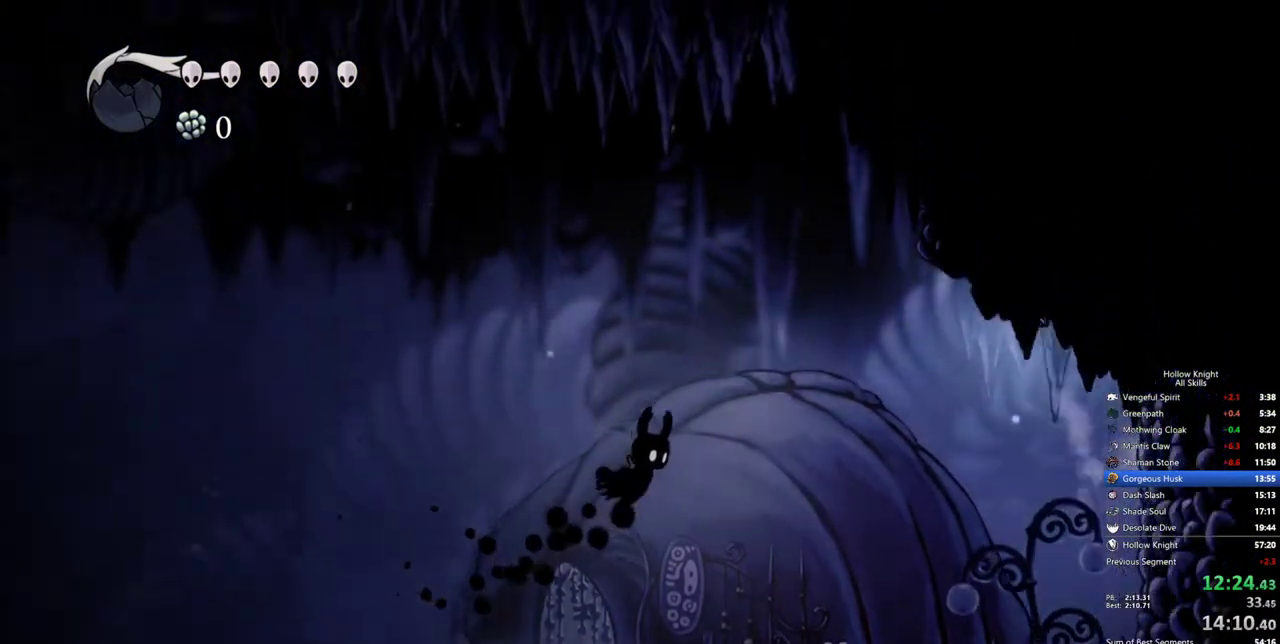
{"keys": ["down", "nail", "right"], "events": [[83, "dash", "down"], [83, "jump", "up"], [317, "dash", "up"], [317, "down", "down"], [367, "nail", "down"], [417, "left", "up"], [500, "right", "down"]]}
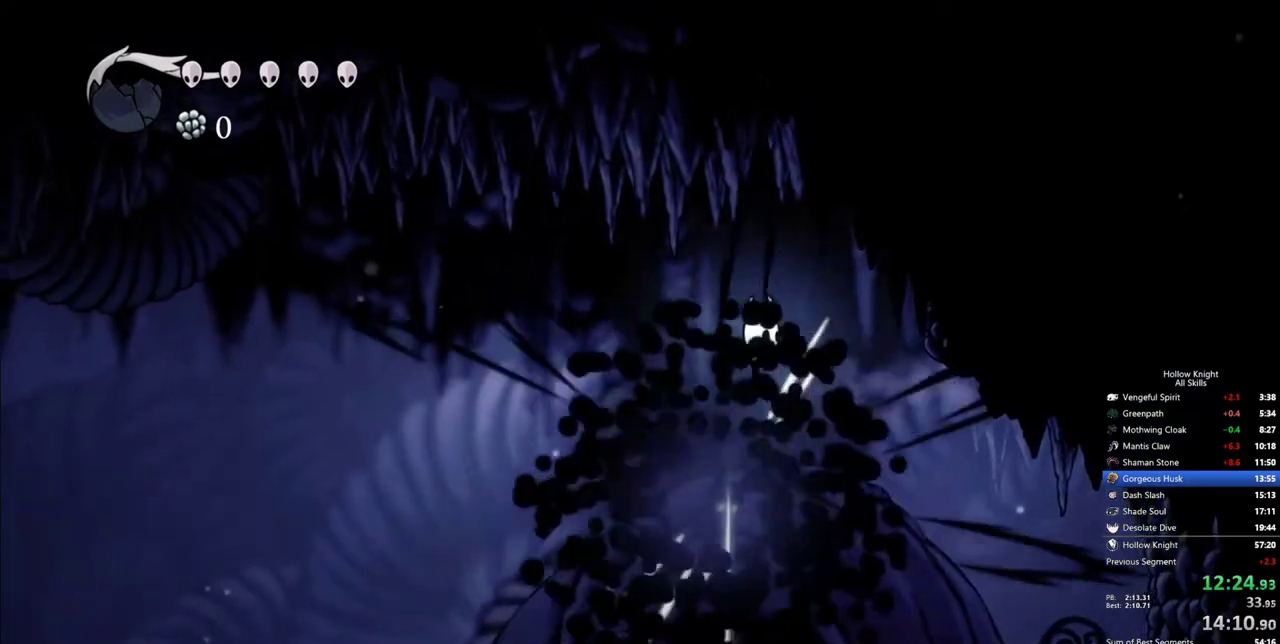
{"keys": ["jump", "right"], "events": [[50, "down", "up"], [50, "nail", "up"], [150, "dash", "down"], [383, "dash", "up"], [383, "jump", "down"]]}
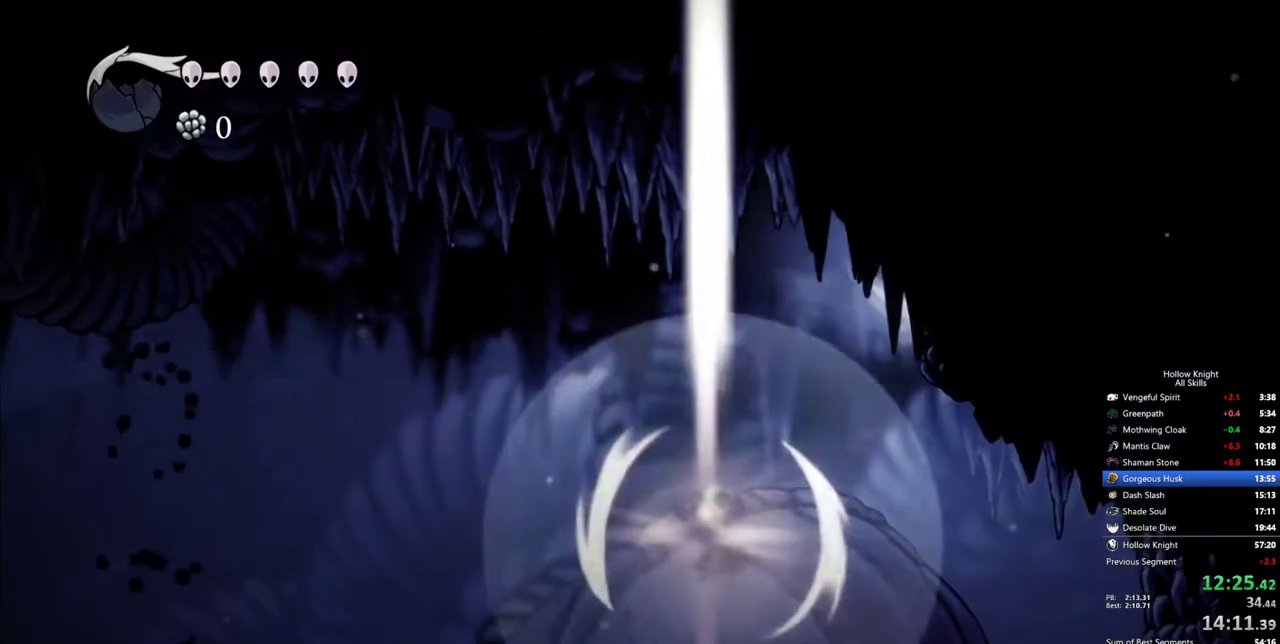
{"keys": ["right"], "events": [[67, "dash", "down"], [117, "jump", "up"], [300, "dash", "up"]]}
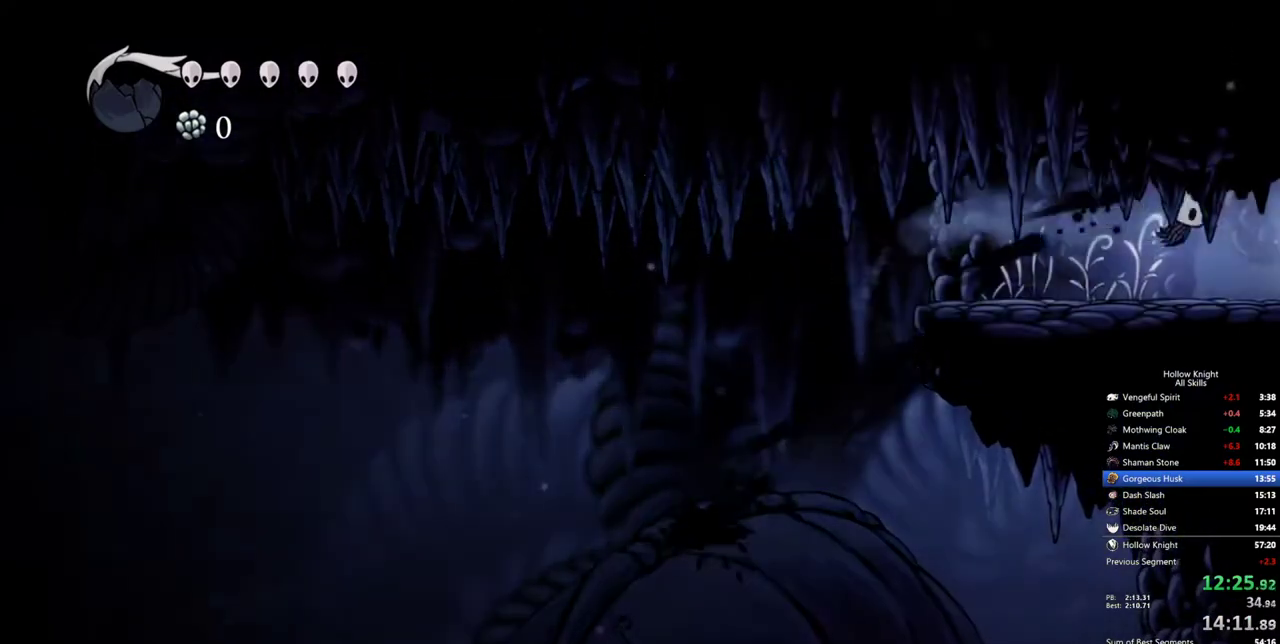
{"keys": ["right"], "events": []}
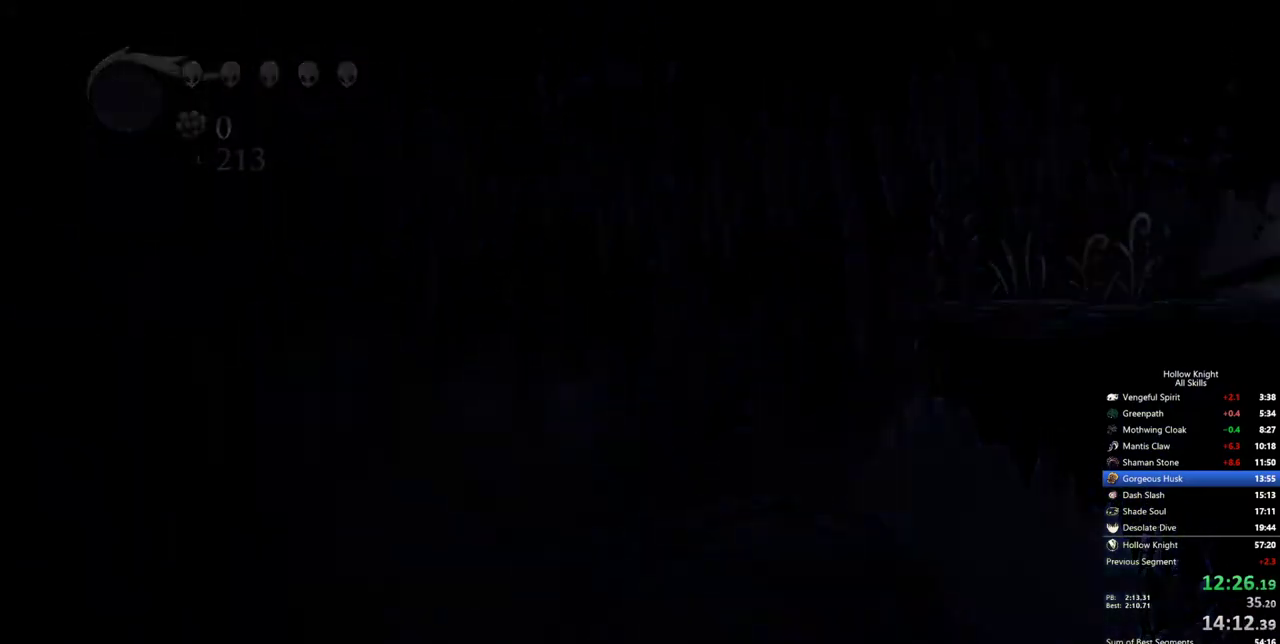
{"keys": ["right"], "events": []}
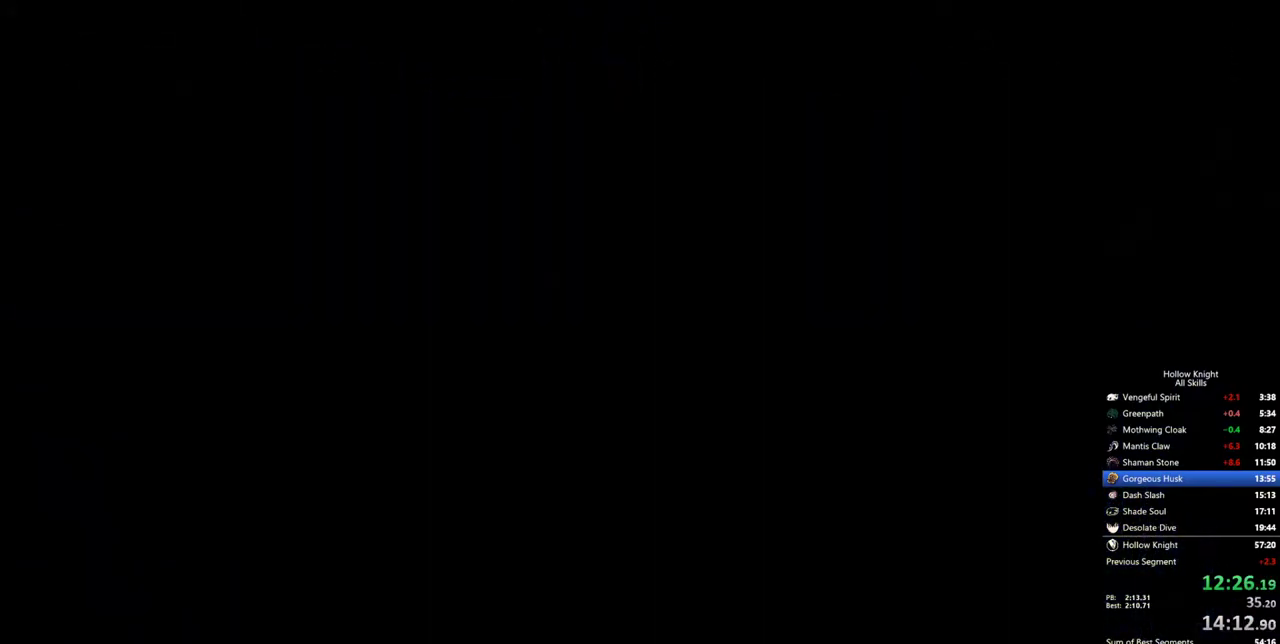
{"keys": ["right"], "events": []}
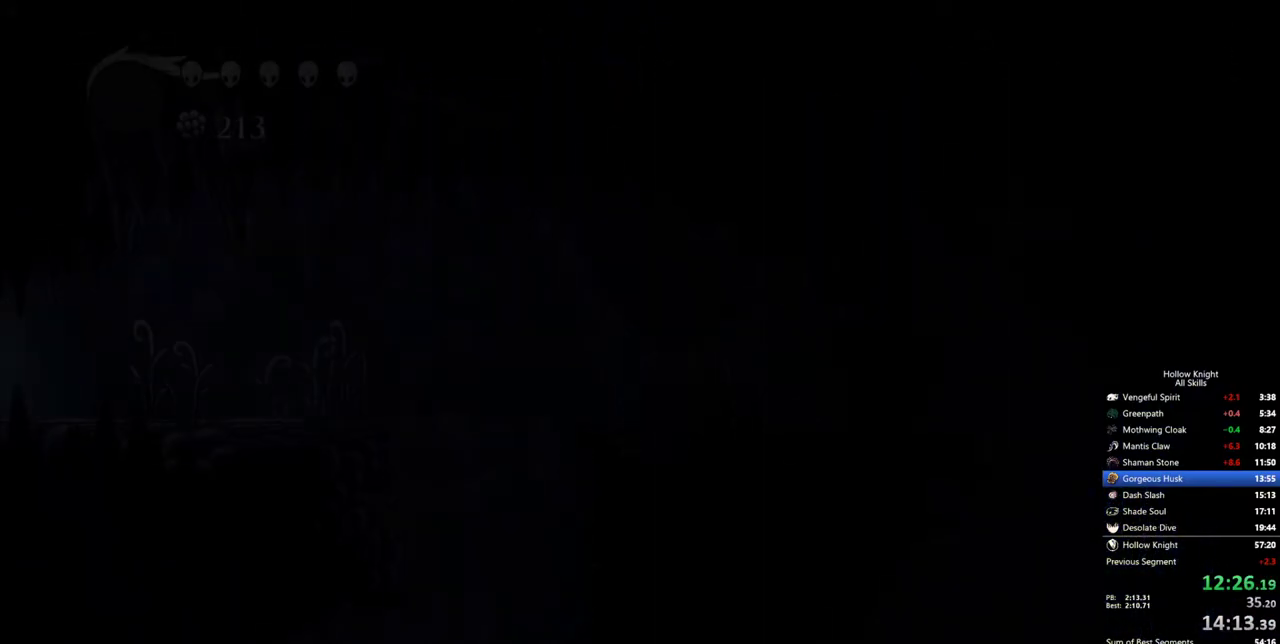
{"keys": ["right"], "events": []}
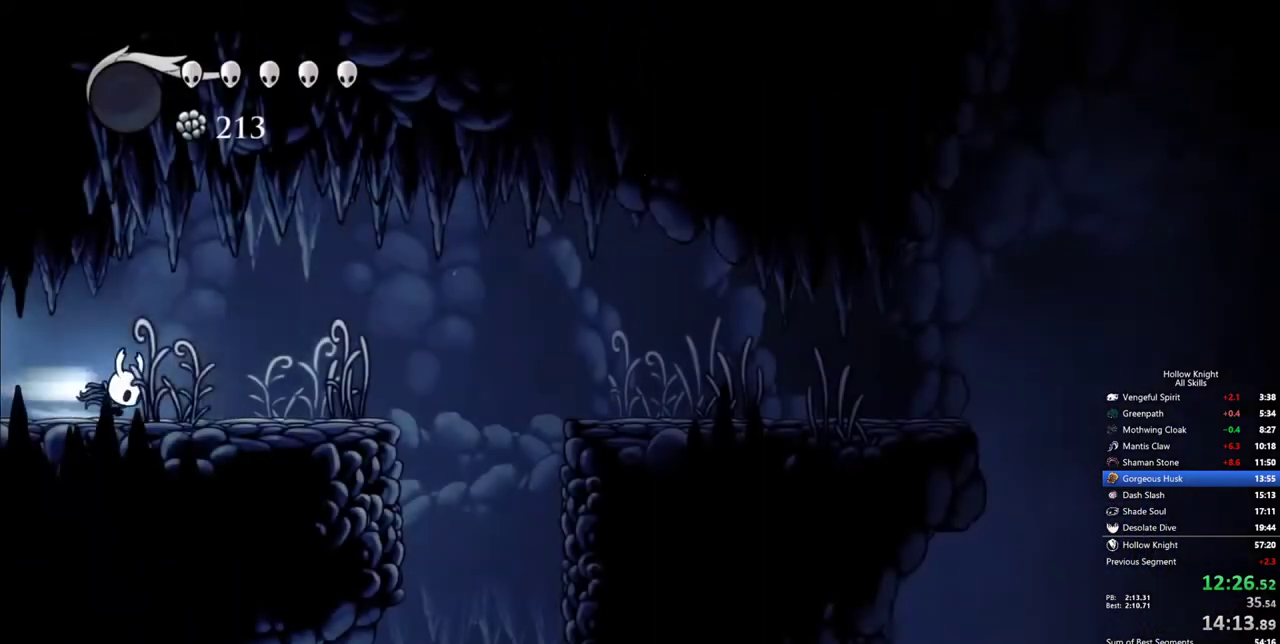
{"keys": ["right"], "events": [[17, "dash", "down"], [100, "dash", "up"], [283, "jump", "down"], [433, "jump", "up"]]}